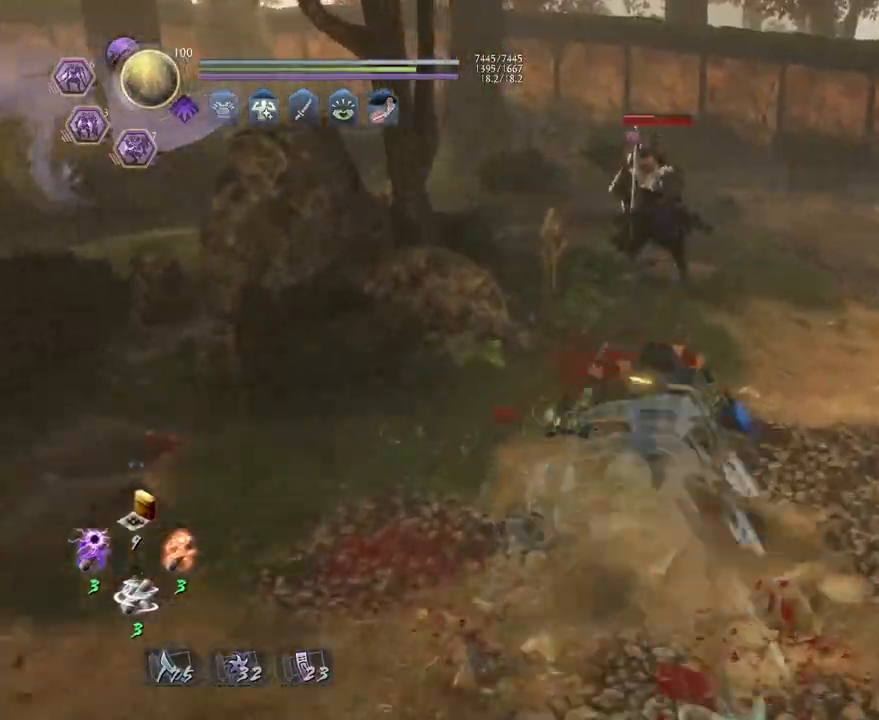
Gameplay with a controller (PlayStation layout); each line is a JSON object with the inputs held at the frame after it. "events" lists button and stick changes between this image and that frame as [ms after this image, input, new state], when the widget could be followed in between.
{"buttons": [], "left_stick": "center", "right_stick": "center", "events": [[117, "TRIANGLE", "down"], [200, "TRIANGLE", "up"]]}
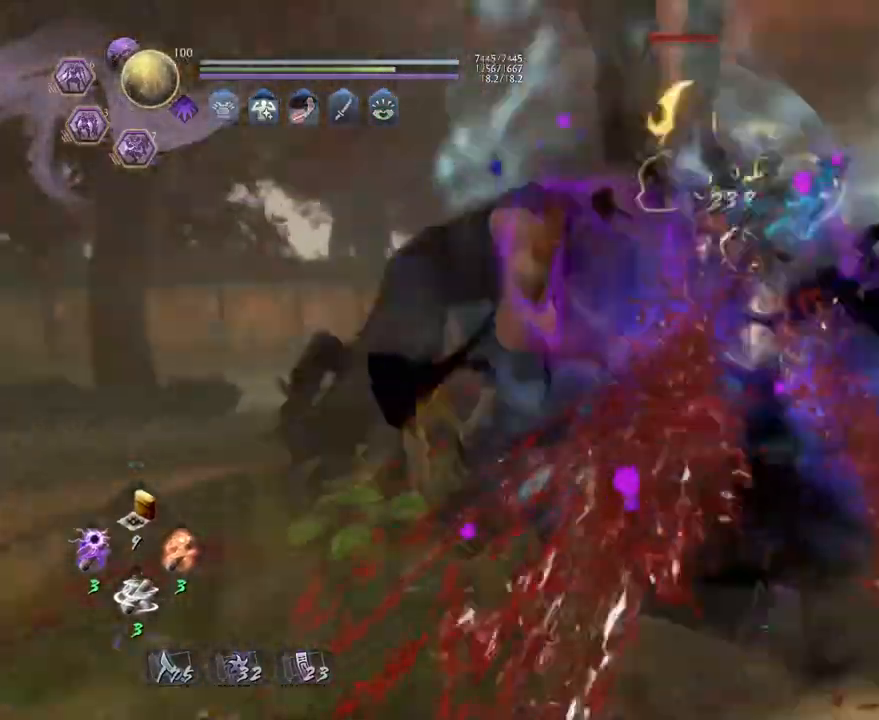
{"buttons": [], "left_stick": "center", "right_stick": "center", "events": []}
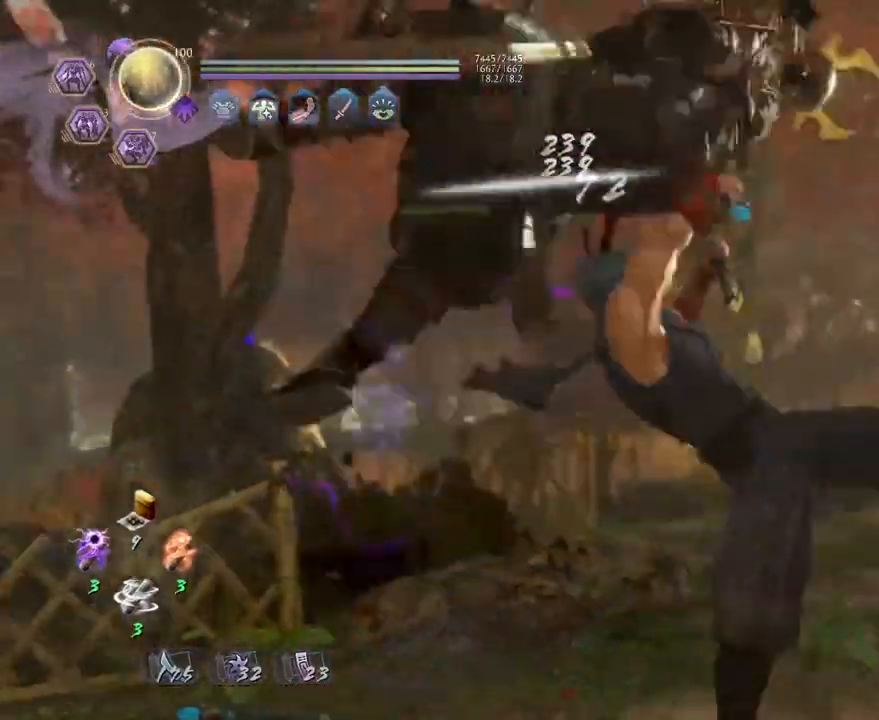
{"buttons": [], "left_stick": "center", "right_stick": "center", "events": []}
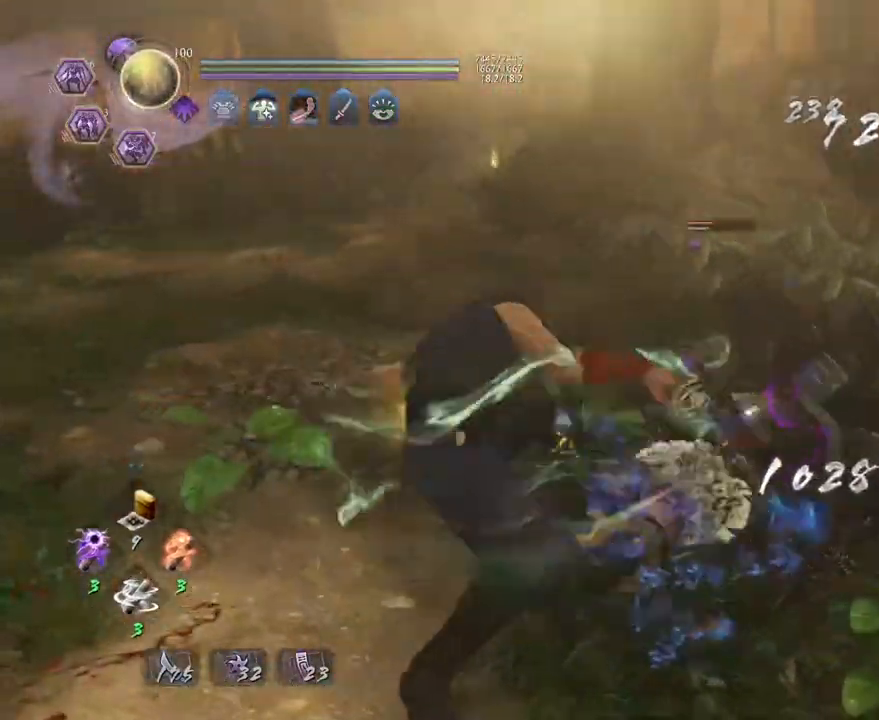
{"buttons": [], "left_stick": "center", "right_stick": "center", "events": []}
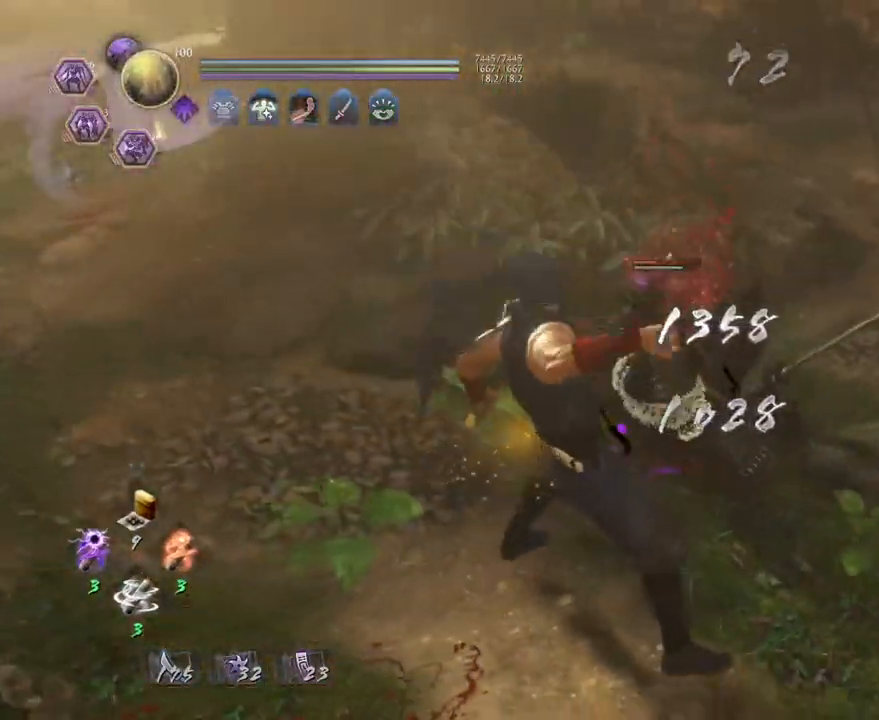
{"buttons": [], "left_stick": "center", "right_stick": "center", "events": []}
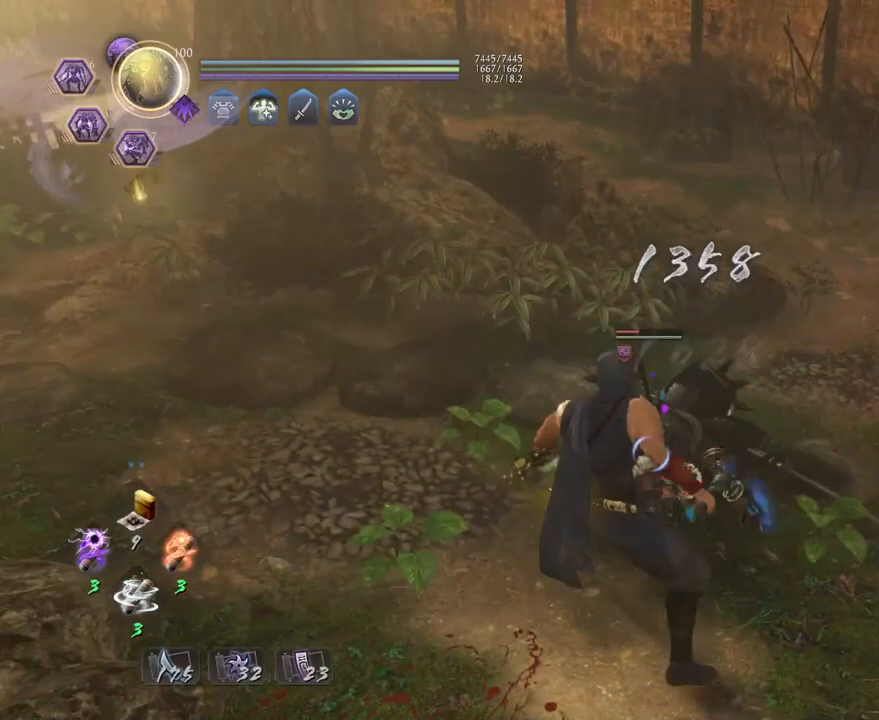
{"buttons": ["TRIANGLE", "L1"], "left_stick": "left", "right_stick": "center", "events": [[50, "R1", "down"], [100, "TRIANGLE", "down"], [200, "R1", "up"], [200, "TRIANGLE", "up"], [233, "L1", "down"], [300, "left_stick", "left"], [433, "TRIANGLE", "down"]]}
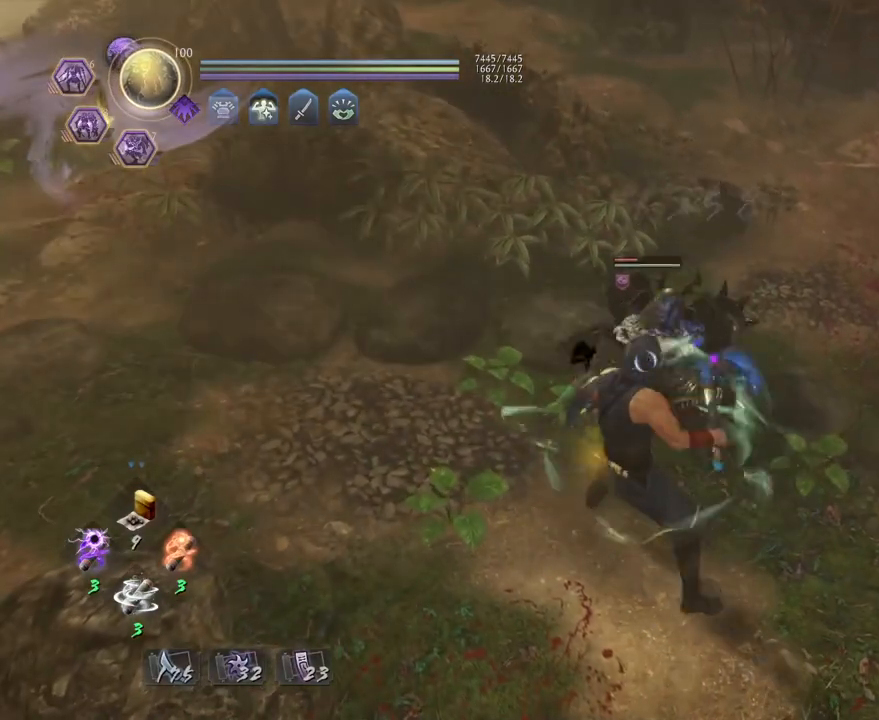
{"buttons": [], "left_stick": "center", "right_stick": "center", "events": [[33, "TRIANGLE", "up"], [133, "TRIANGLE", "down"], [250, "TRIANGLE", "up"], [317, "L1", "up"], [333, "left_stick", "center"]]}
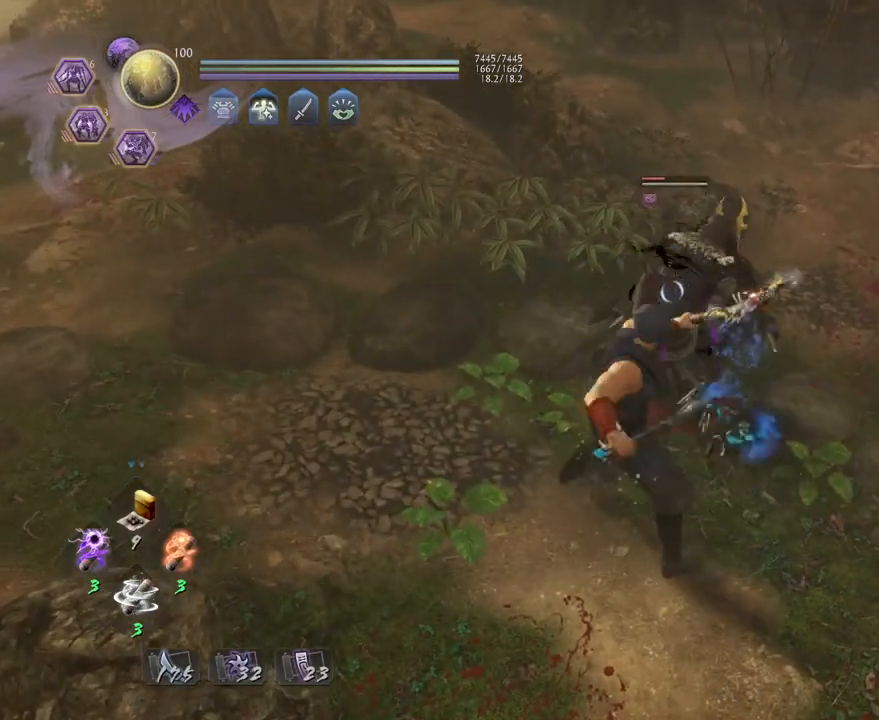
{"buttons": [], "left_stick": "center", "right_stick": "center", "events": []}
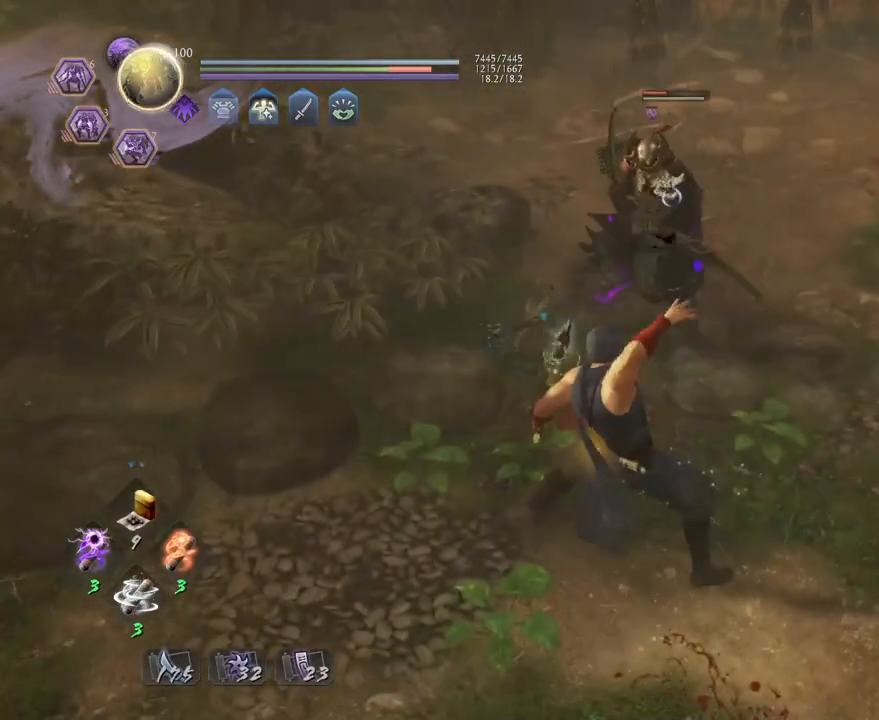
{"buttons": [], "left_stick": "center", "right_stick": "center", "events": []}
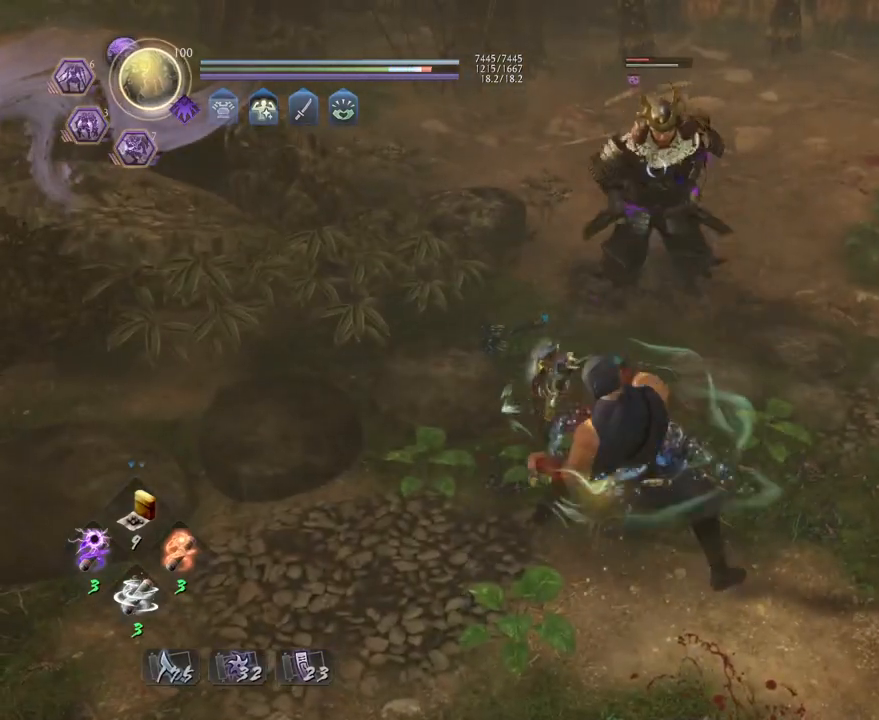
{"buttons": [], "left_stick": "center", "right_stick": "center", "events": [[17, "R1", "down"], [33, "SQUARE", "down"], [167, "R1", "up"], [167, "SQUARE", "up"]]}
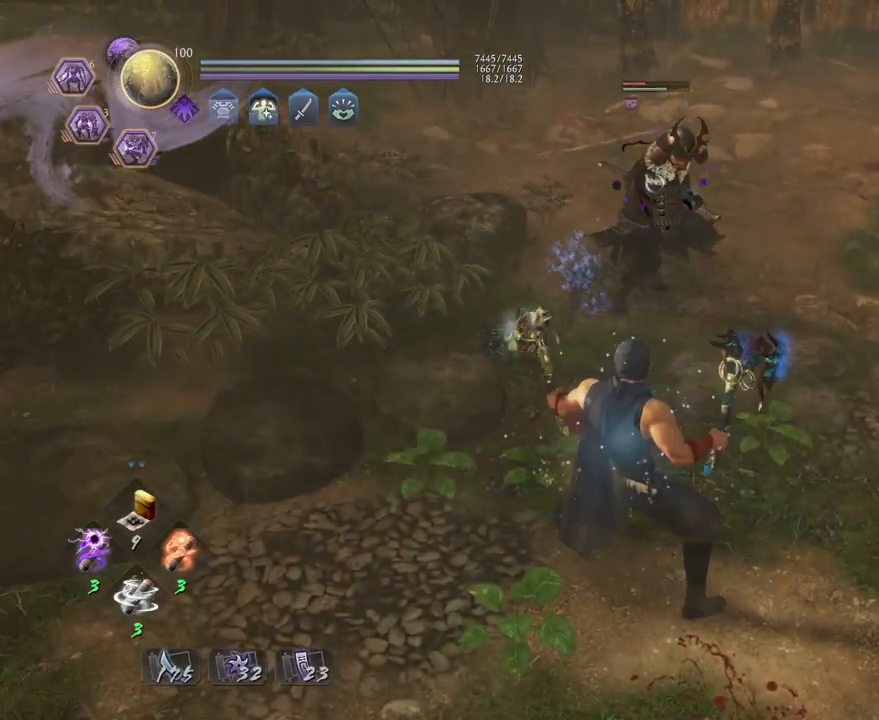
{"buttons": [], "left_stick": "center", "right_stick": "center", "events": []}
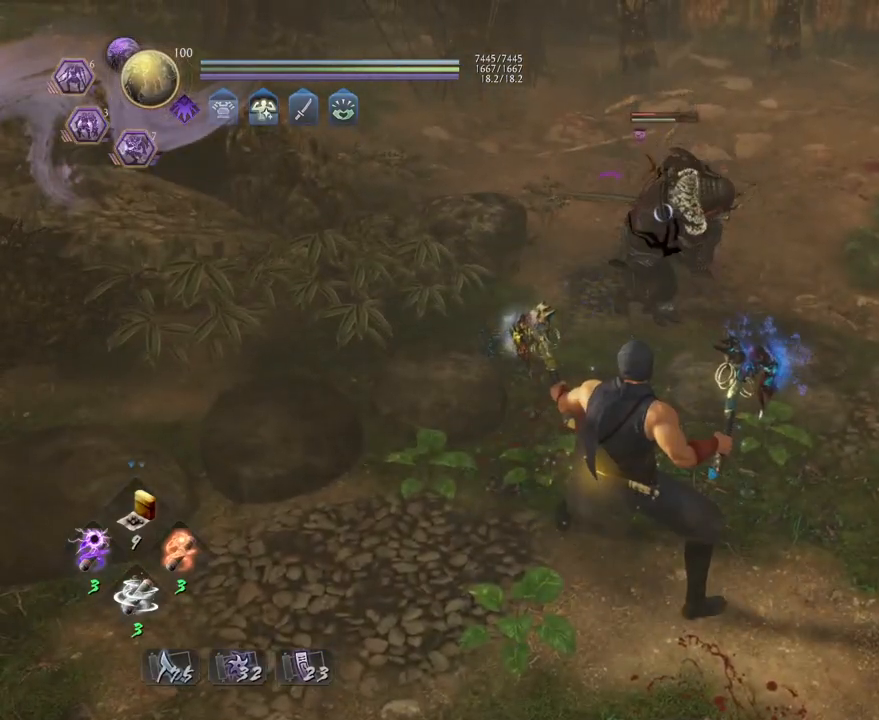
{"buttons": ["L1"], "left_stick": "center", "right_stick": "center", "events": [[133, "L1", "down"]]}
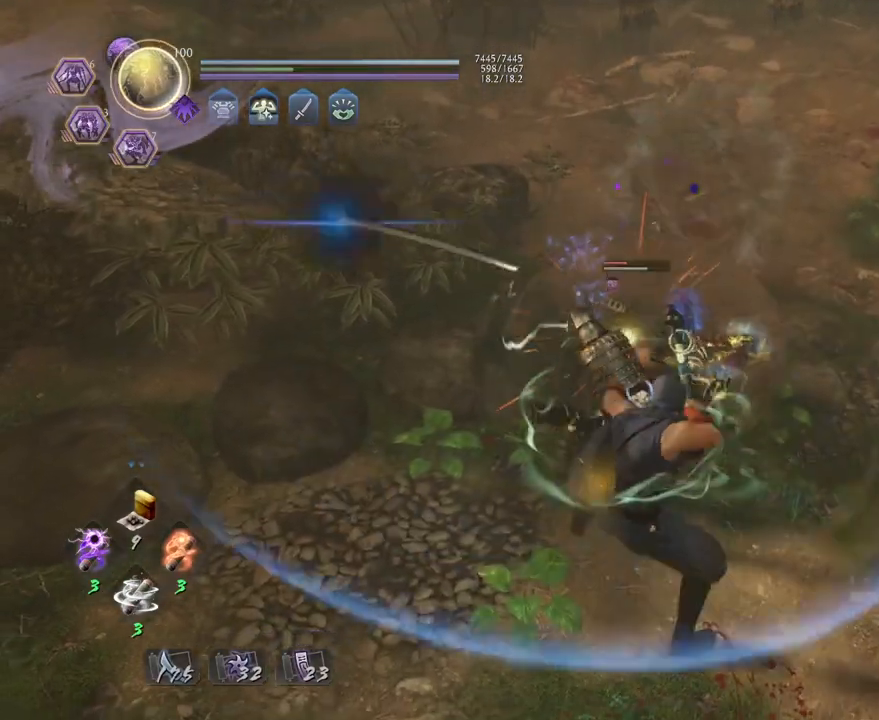
{"buttons": [], "left_stick": "center", "right_stick": "center", "events": [[317, "L1", "up"]]}
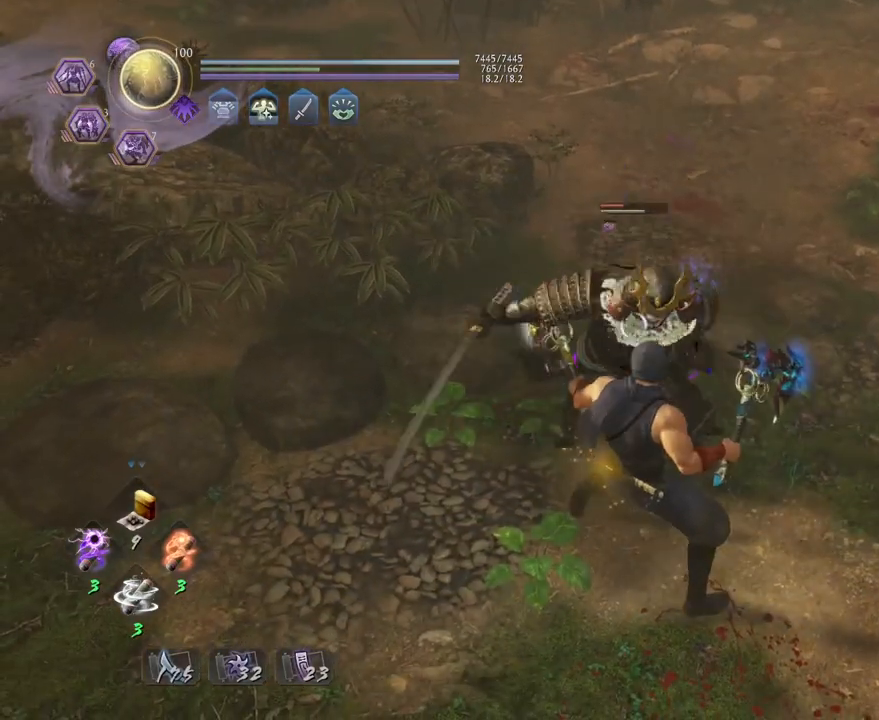
{"buttons": [], "left_stick": "center", "right_stick": "center", "events": [[50, "R2", "down"], [83, "SQUARE", "down"], [217, "SQUARE", "up"], [283, "SQUARE", "down"], [417, "R2", "up"], [417, "SQUARE", "up"]]}
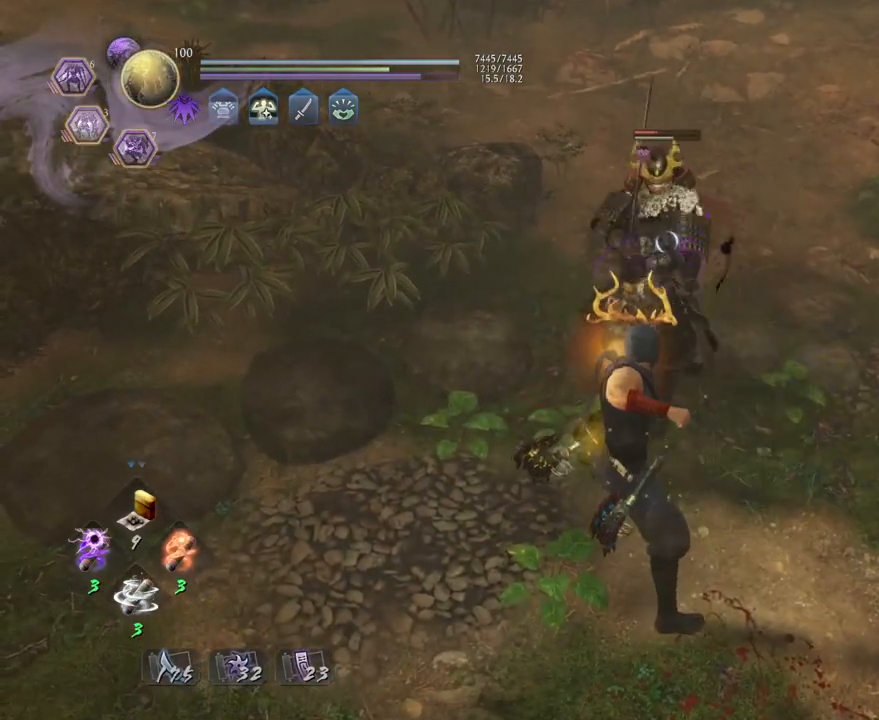
{"buttons": [], "left_stick": "up", "right_stick": "center", "events": [[17, "R1", "down"], [67, "SQUARE", "down"], [150, "SQUARE", "up"], [183, "R1", "up"], [333, "left_stick", "up"]]}
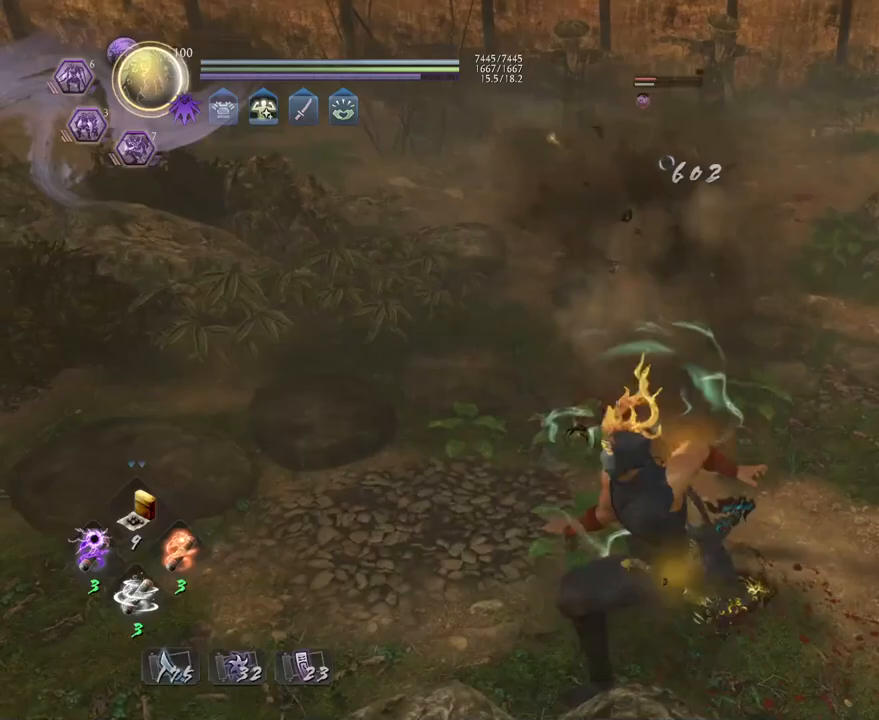
{"buttons": [], "left_stick": "up", "right_stick": "center", "events": []}
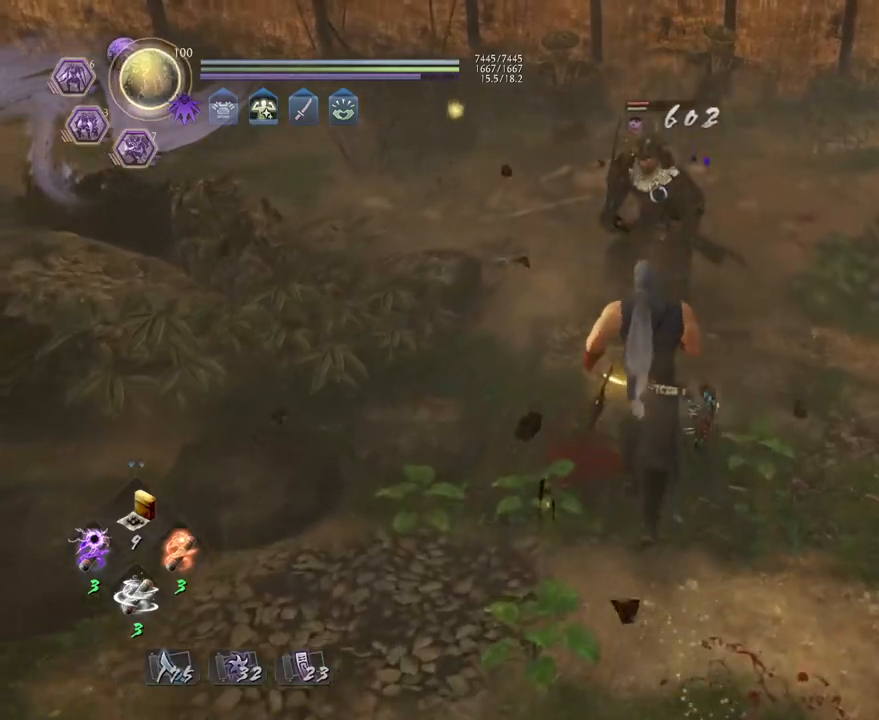
{"buttons": [], "left_stick": "center", "right_stick": "center", "events": [[83, "SQUARE", "down"], [217, "SQUARE", "up"], [217, "left_stick", "center"]]}
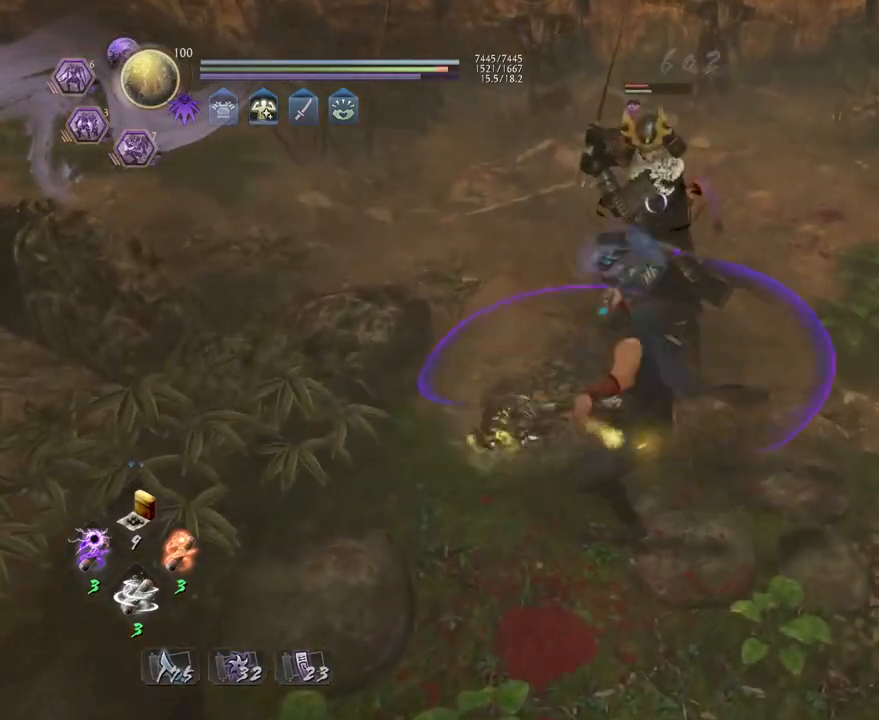
{"buttons": ["CROSS", "R2"], "left_stick": "center", "right_stick": "center", "events": [[183, "R2", "down"], [233, "CROSS", "down"], [367, "CROSS", "up"], [433, "CROSS", "down"]]}
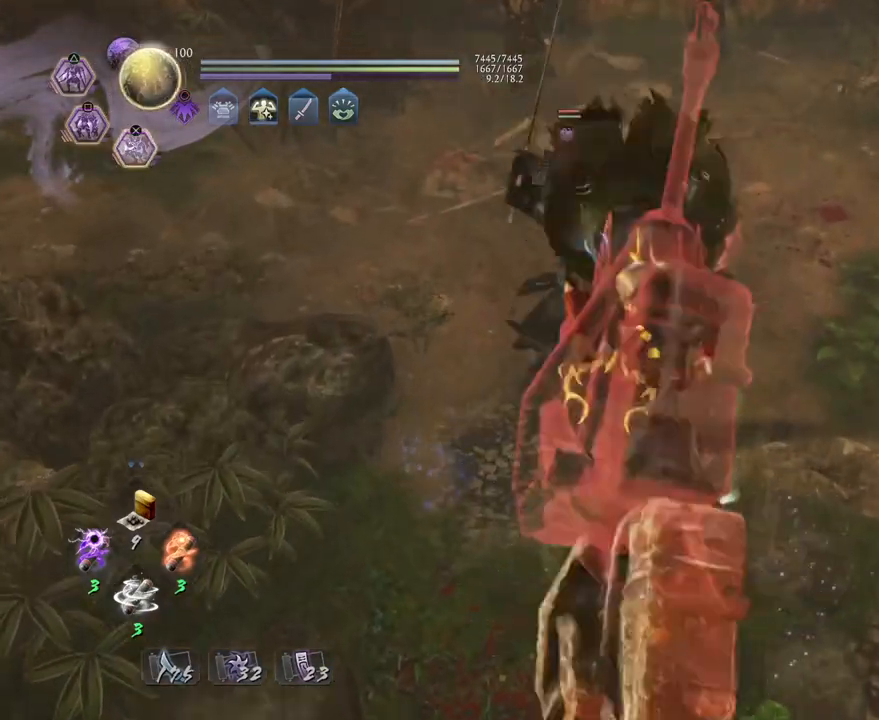
{"buttons": [], "left_stick": "center", "right_stick": "center", "events": [[67, "CROSS", "up"], [83, "R2", "up"], [200, "R1", "down"], [233, "TRIANGLE", "down"], [350, "TRIANGLE", "up"], [367, "R1", "up"]]}
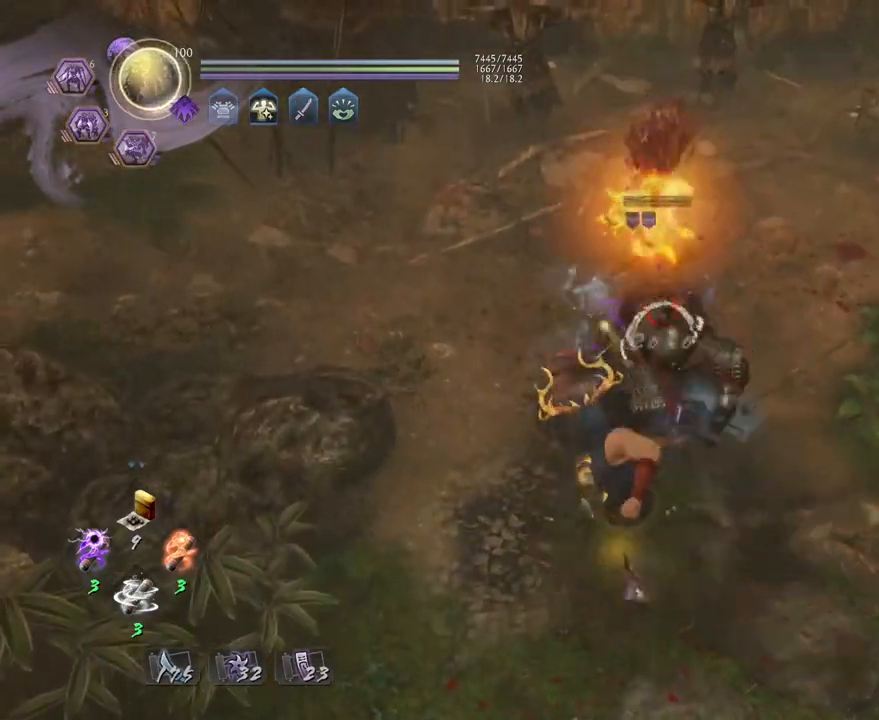
{"buttons": [], "left_stick": "center", "right_stick": "center", "events": [[117, "TRIANGLE", "down"], [250, "TRIANGLE", "up"], [367, "TRIANGLE", "down"], [483, "TRIANGLE", "up"]]}
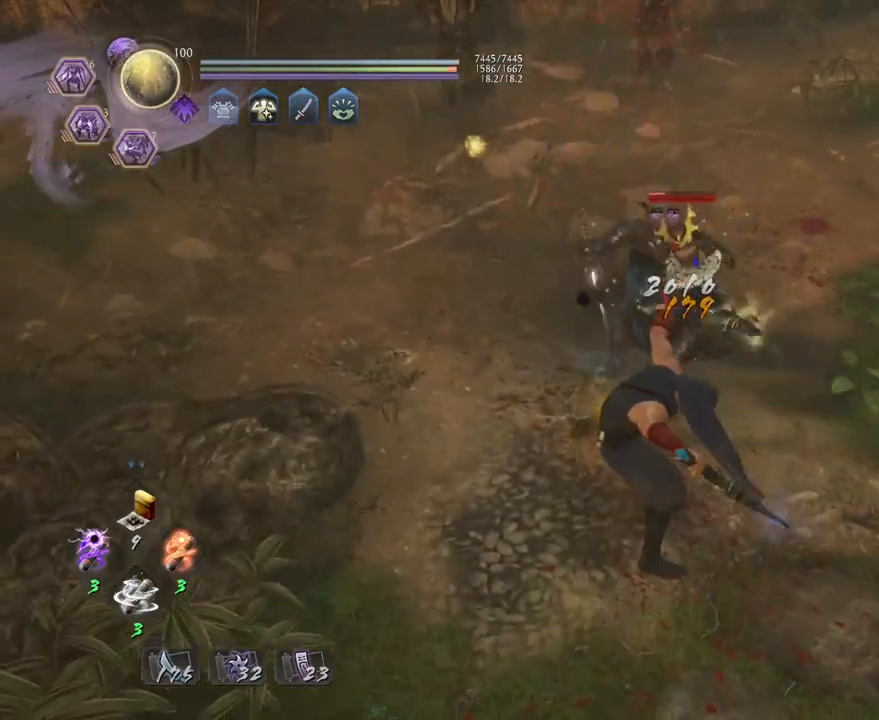
{"buttons": [], "left_stick": "center", "right_stick": "center", "events": []}
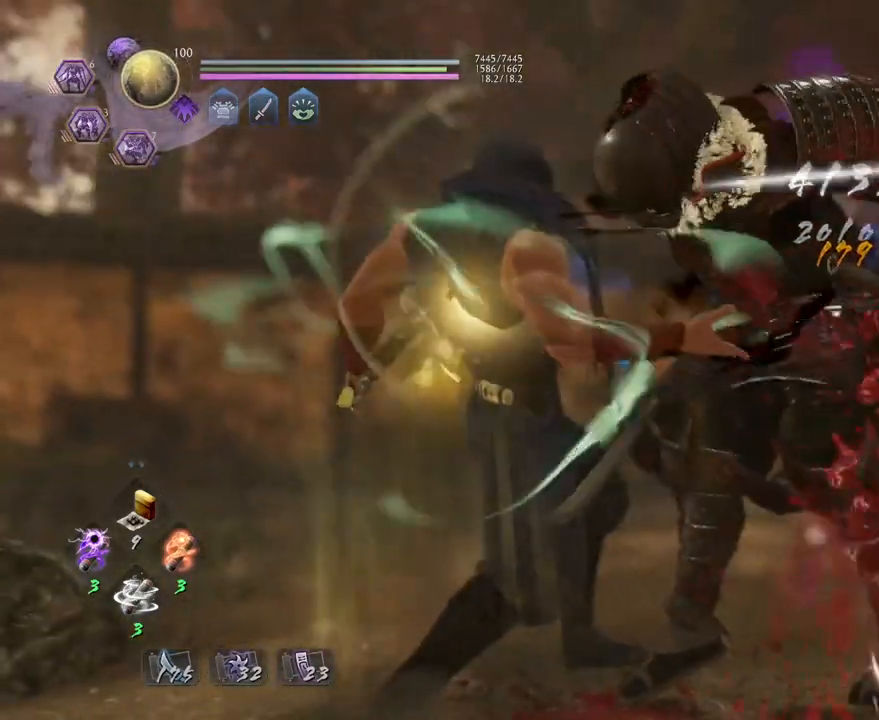
{"buttons": [], "left_stick": "center", "right_stick": "center", "events": []}
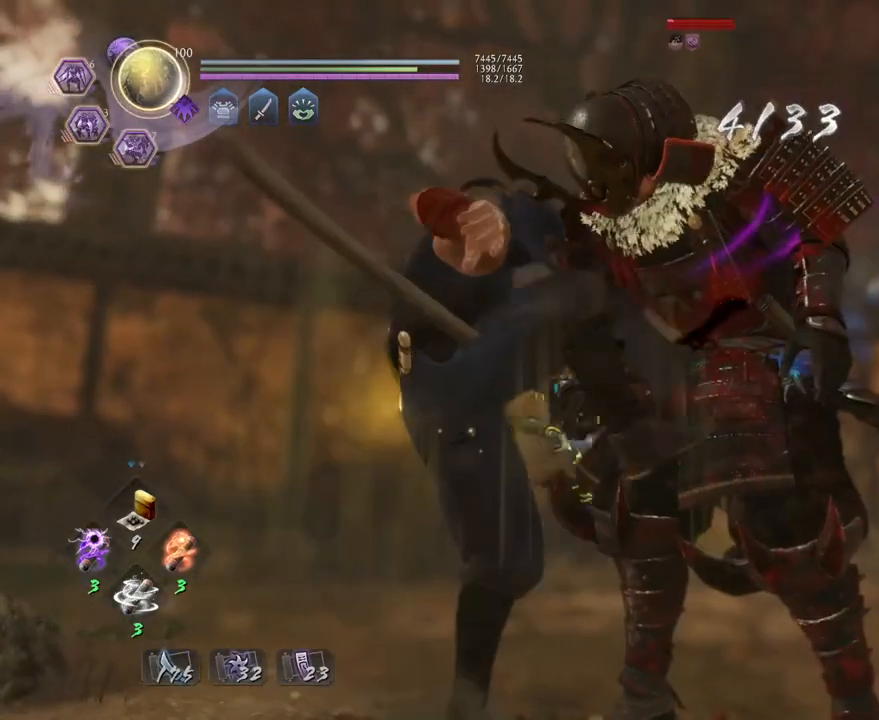
{"buttons": [], "left_stick": "center", "right_stick": "center", "events": []}
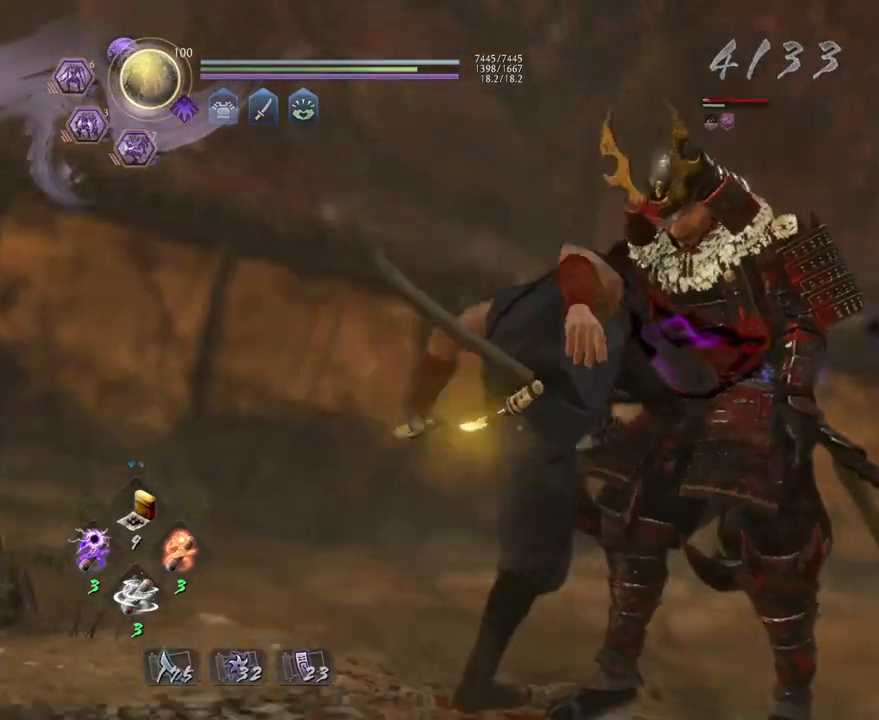
{"buttons": [], "left_stick": "center", "right_stick": "center", "events": []}
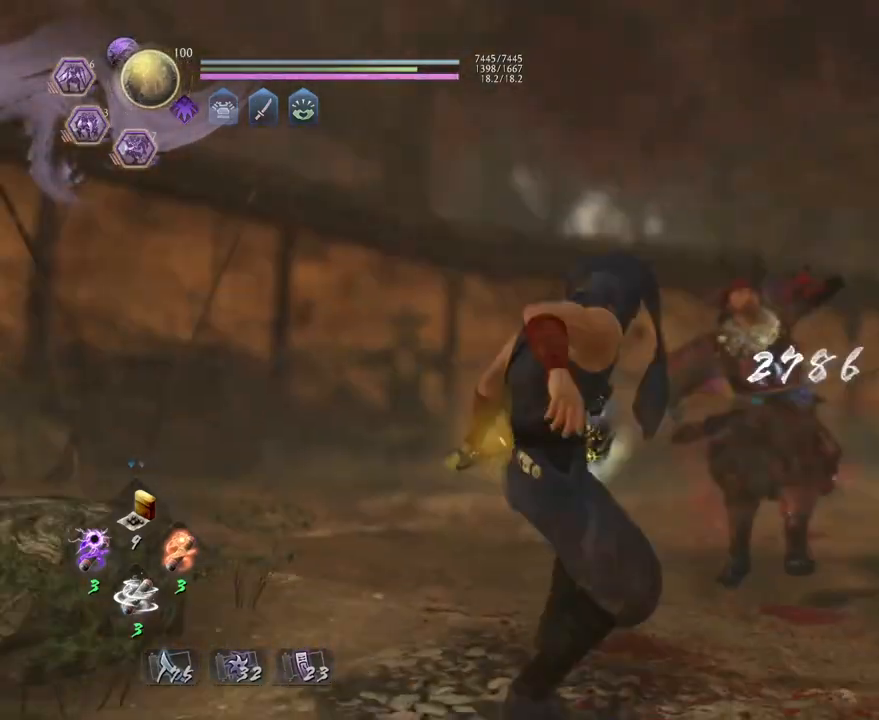
{"buttons": [], "left_stick": "center", "right_stick": "center", "events": []}
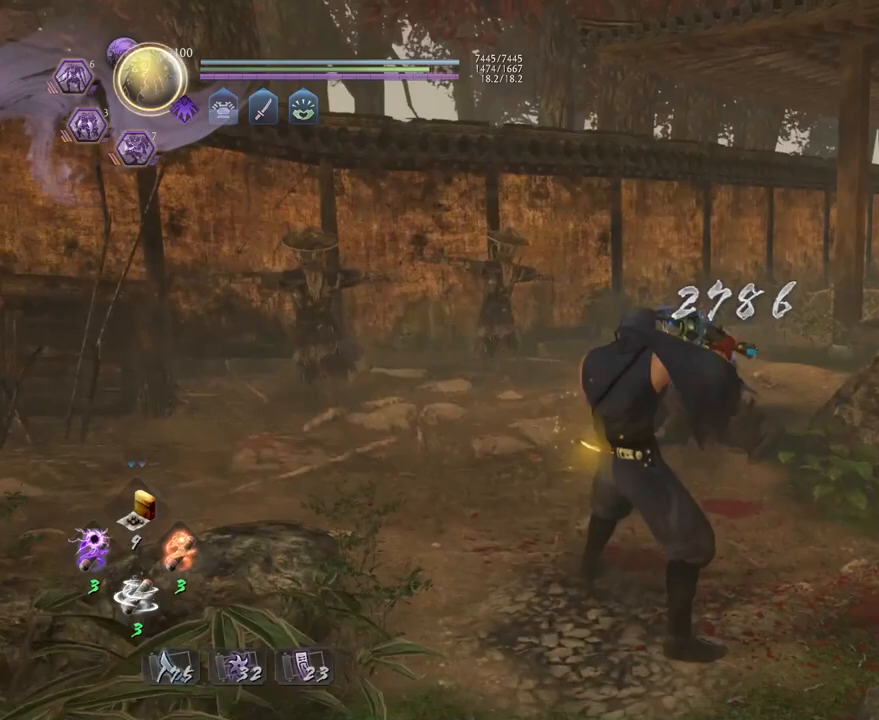
{"buttons": [], "left_stick": "down", "right_stick": "center", "events": [[483, "left_stick", "down"]]}
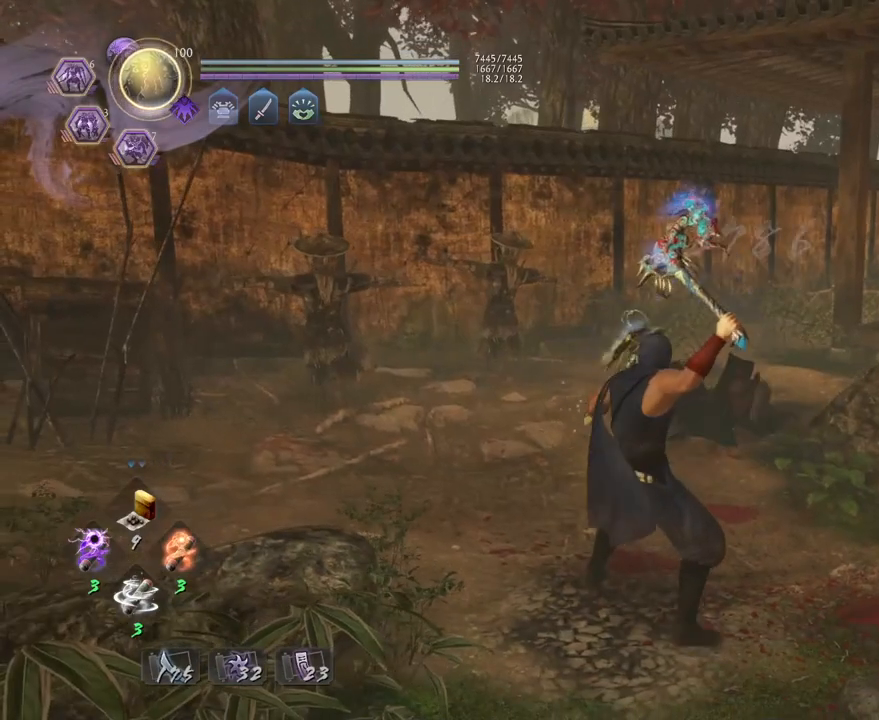
{"buttons": [], "left_stick": "down", "right_stick": "center", "events": []}
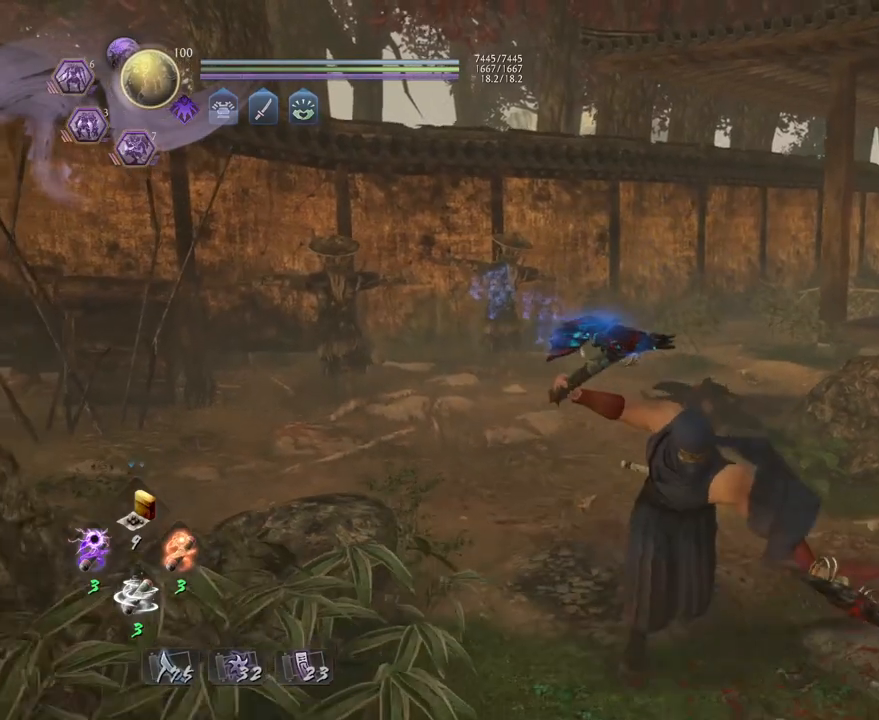
{"buttons": [], "left_stick": "center", "right_stick": "center", "events": [[283, "left_stick", "down-right"], [467, "left_stick", "center"]]}
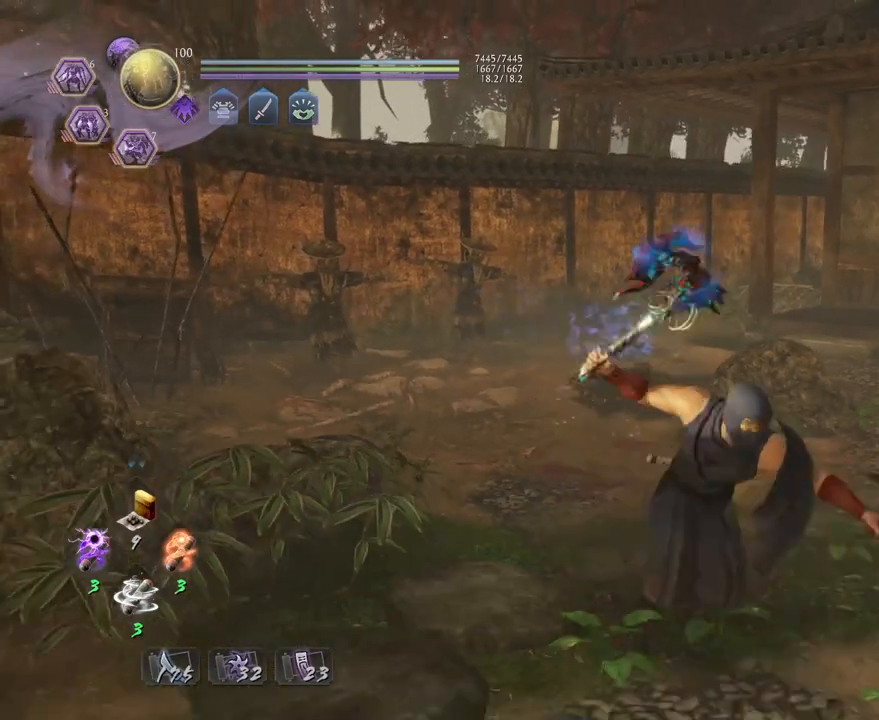
{"buttons": [], "left_stick": "center", "right_stick": "center", "events": []}